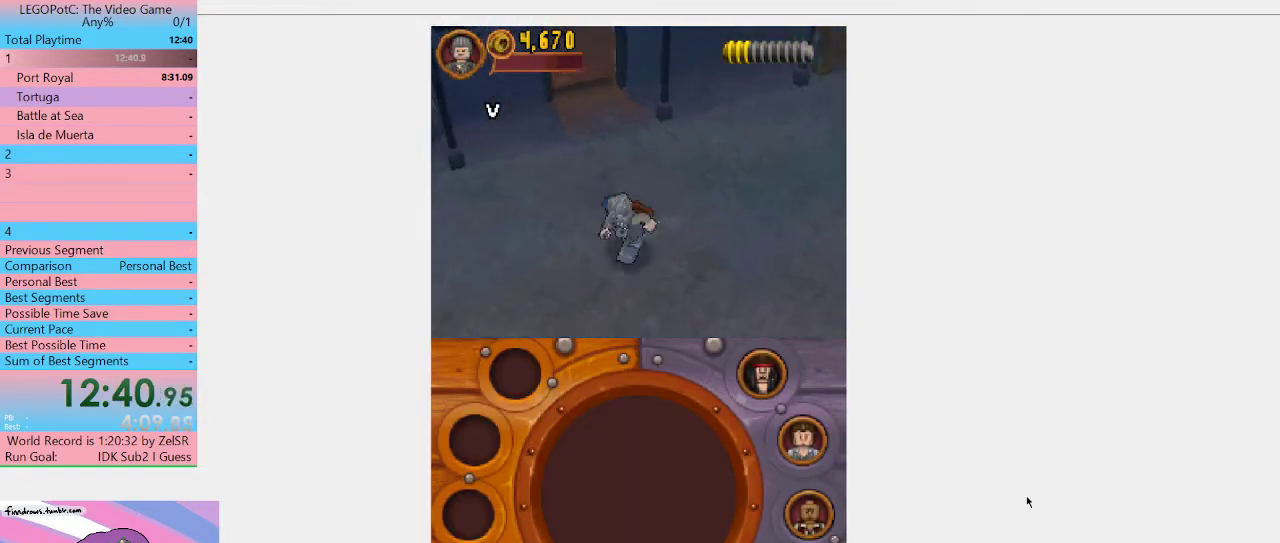
Gameplay with a controller (Xbox layout); each line is a JSON object with the inputs held at the frame after it. "events" lists button and stick changes between this image and that frame as [ms after this image, input, new state], when the widget could be followed in between. Not read: L3 R3.
{"buttons": [], "left_stick": "down-left", "right_stick": "center", "events": []}
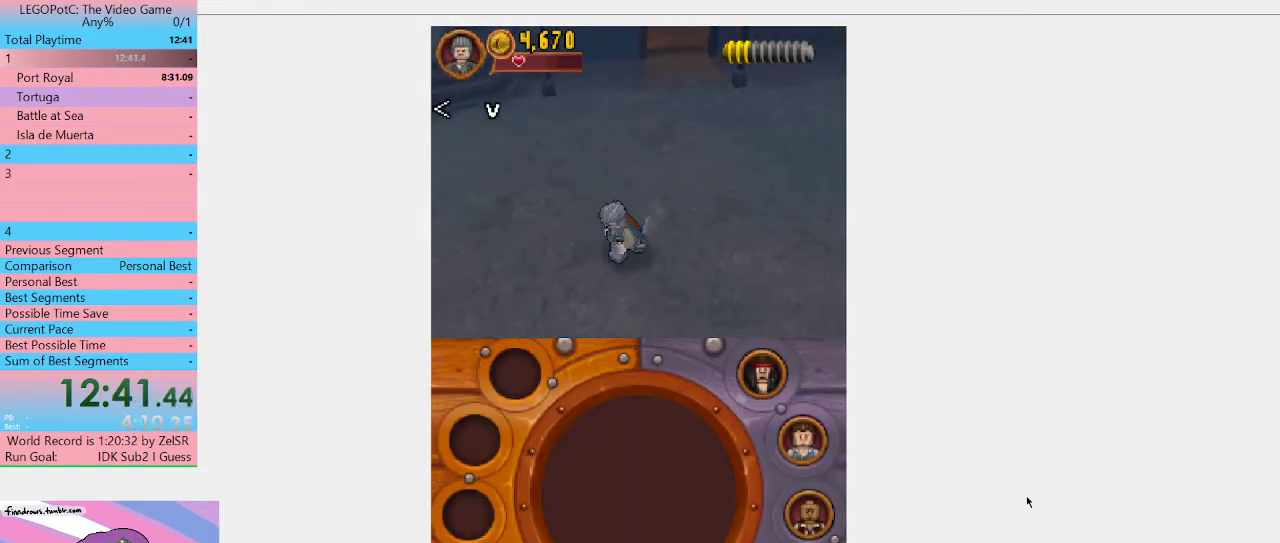
{"buttons": [], "left_stick": "down-left", "right_stick": "center", "events": []}
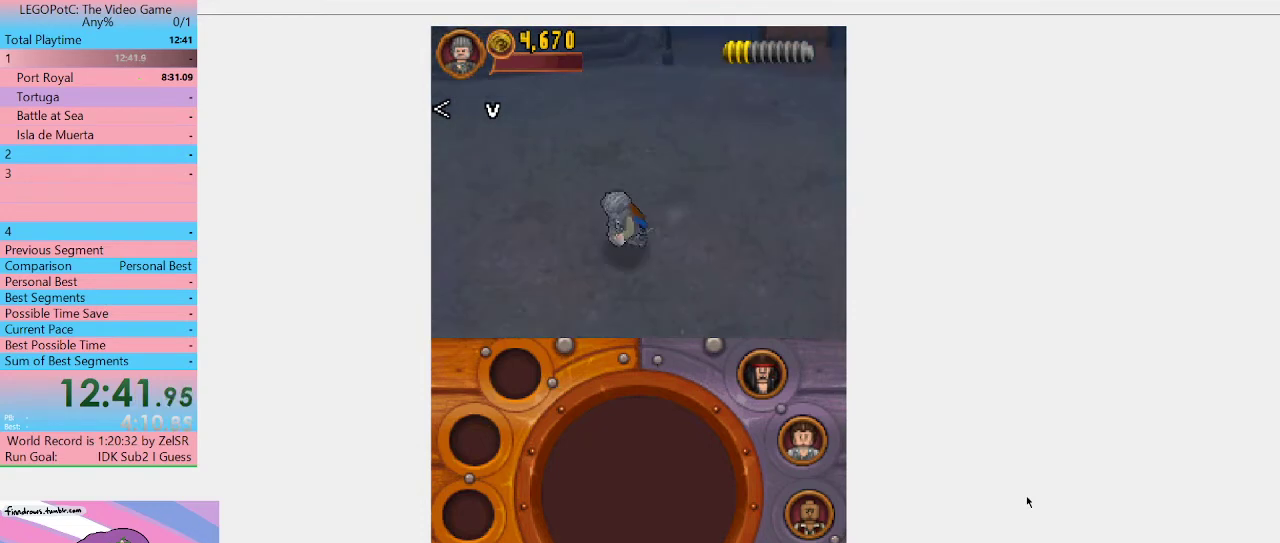
{"buttons": [], "left_stick": "down-left", "right_stick": "center", "events": []}
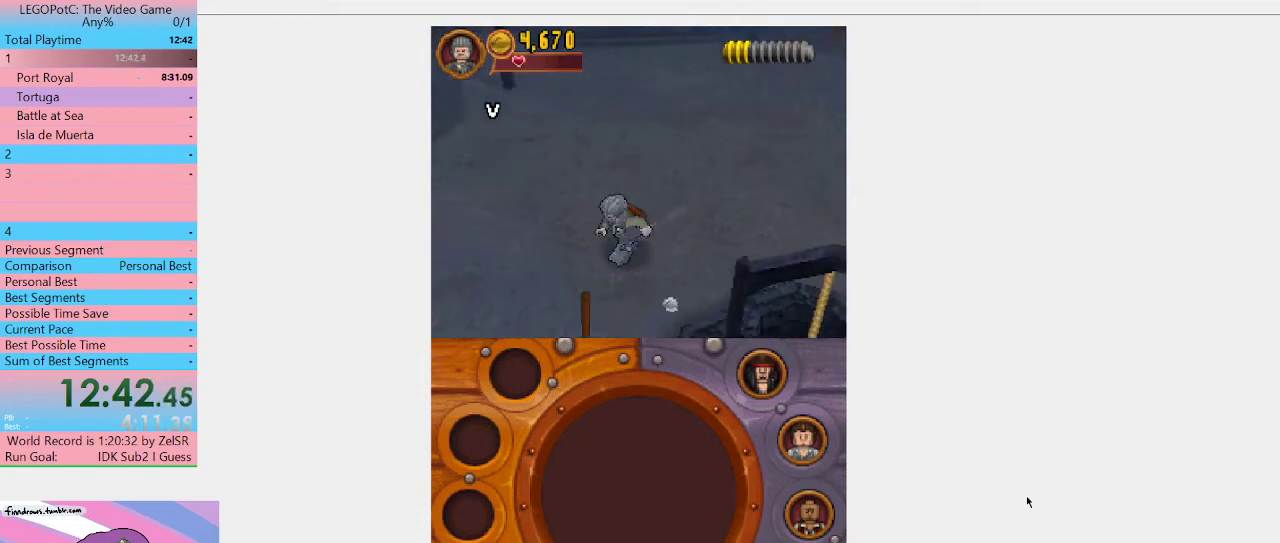
{"buttons": [], "left_stick": "down-left", "right_stick": "center", "events": []}
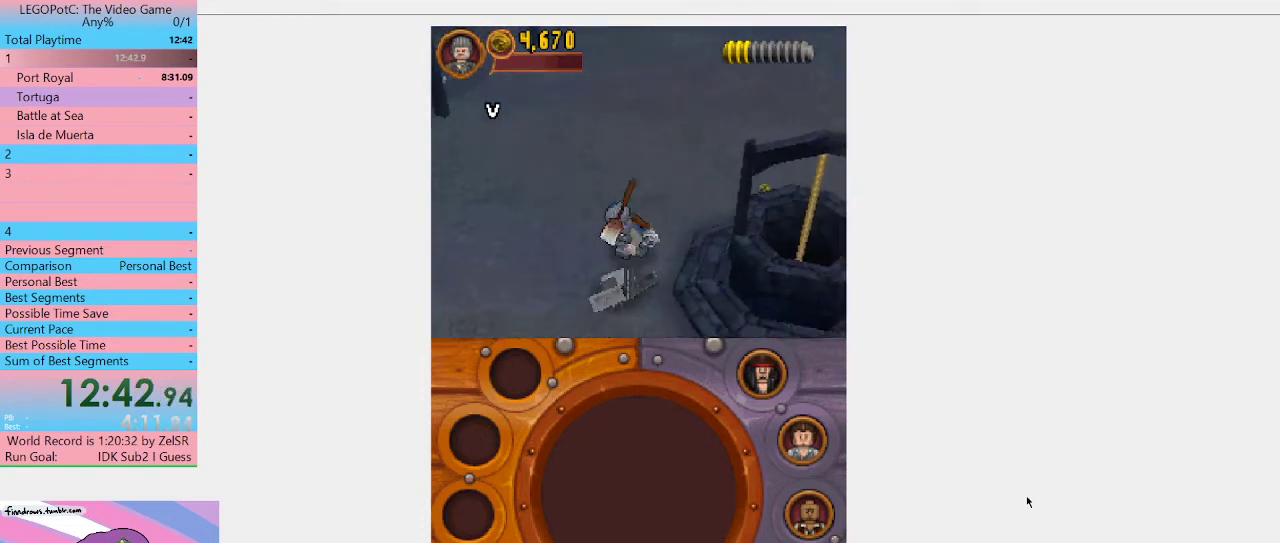
{"buttons": ["B"], "left_stick": "center", "right_stick": "center", "events": [[33, "left_stick", "center"], [133, "B", "down"]]}
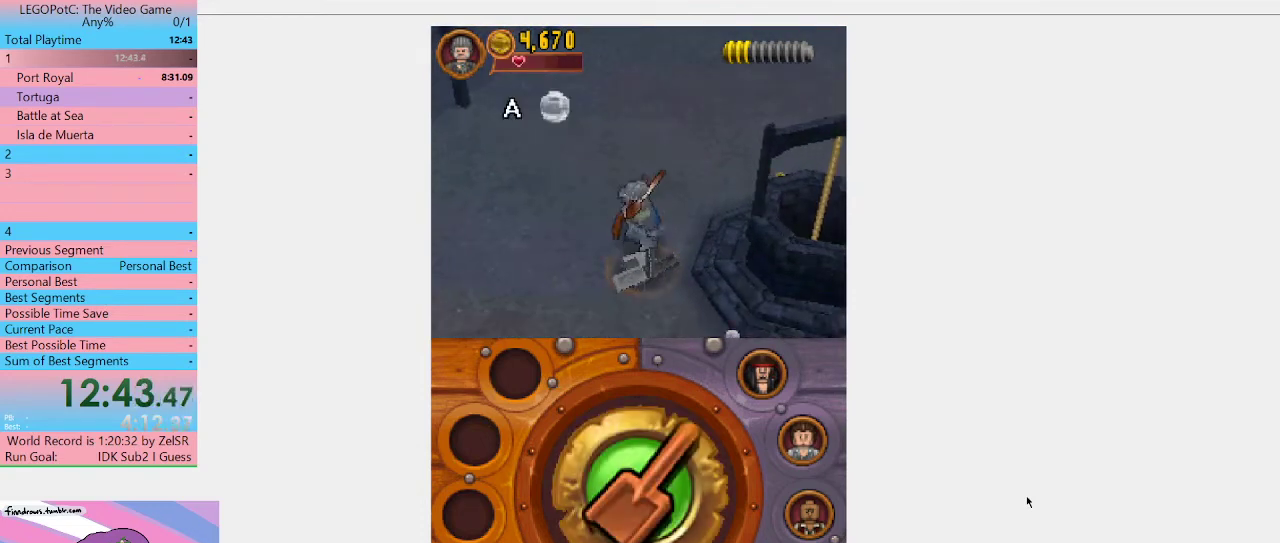
{"buttons": ["B"], "left_stick": "center", "right_stick": "center", "events": []}
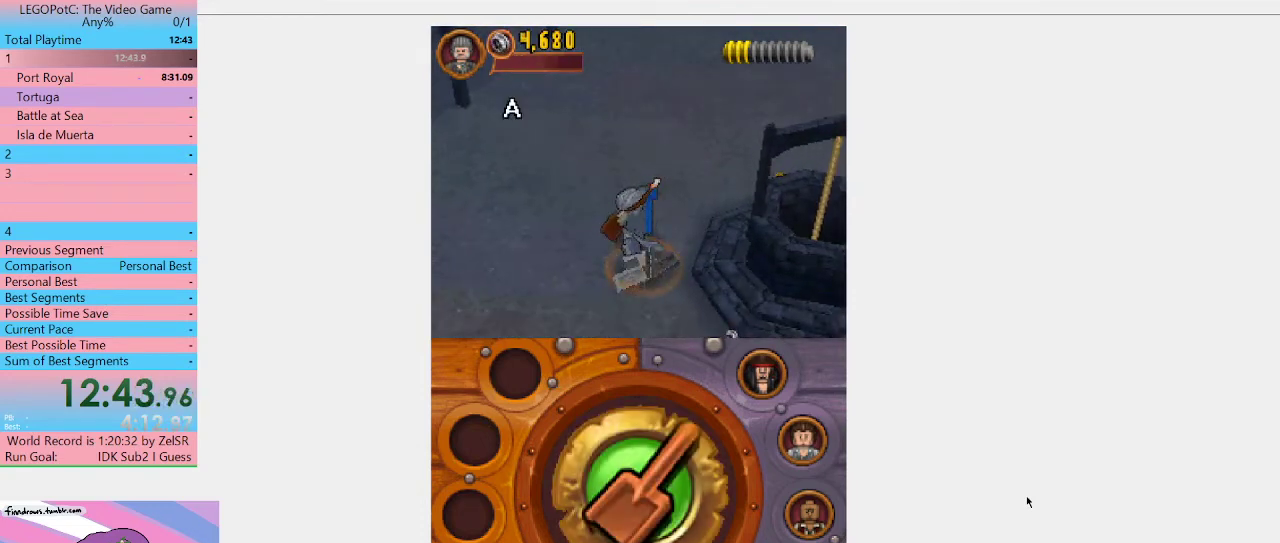
{"buttons": ["B"], "left_stick": "center", "right_stick": "center", "events": []}
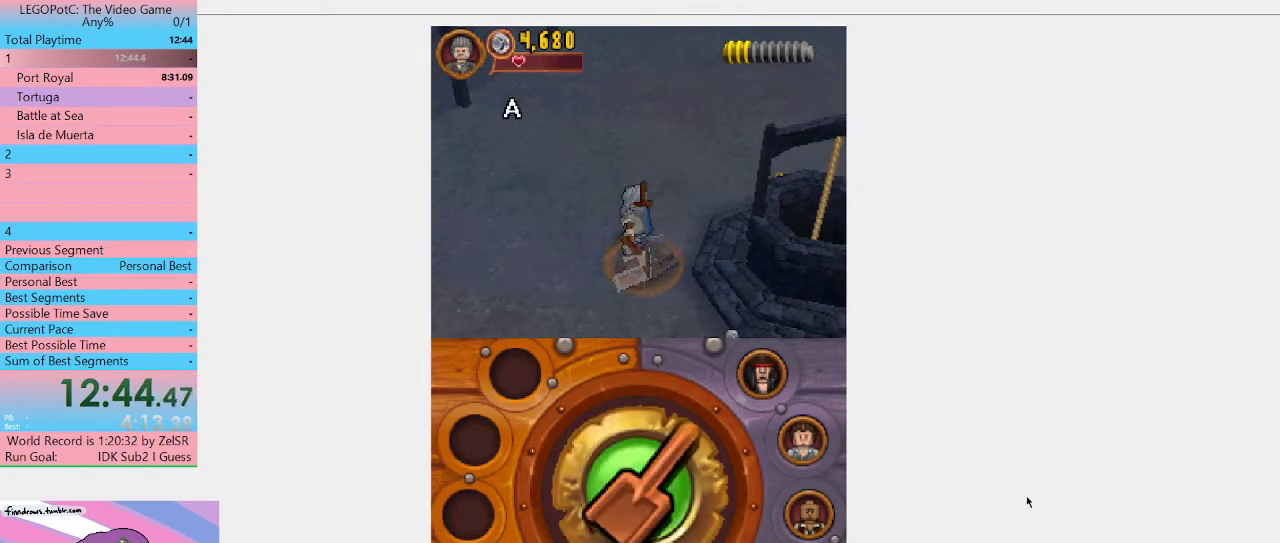
{"buttons": ["B"], "left_stick": "center", "right_stick": "center", "events": []}
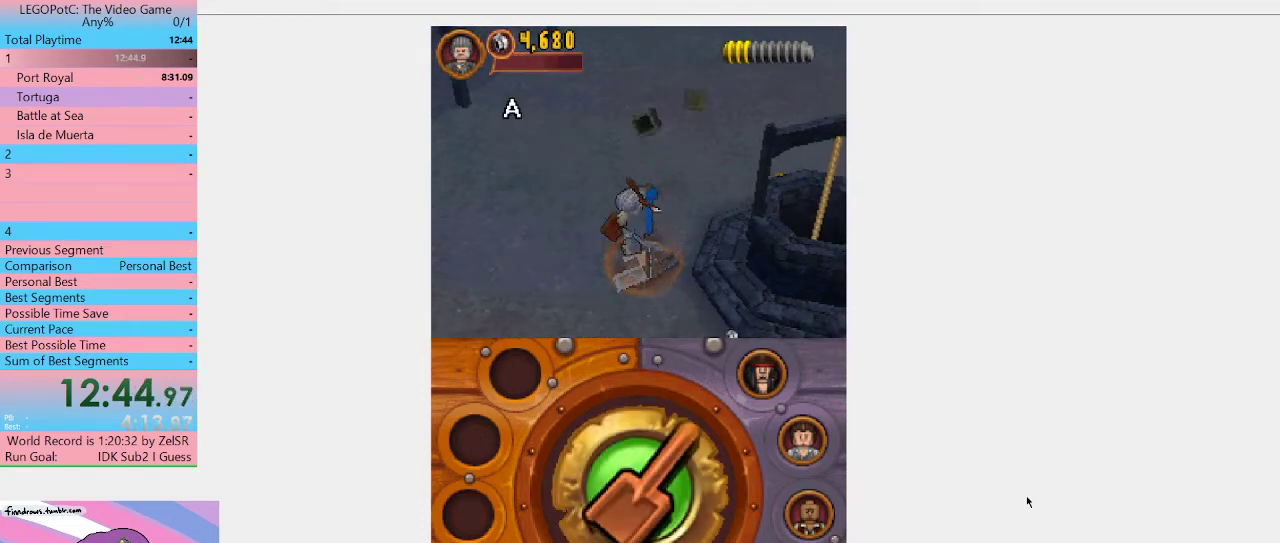
{"buttons": ["B"], "left_stick": "center", "right_stick": "center", "events": []}
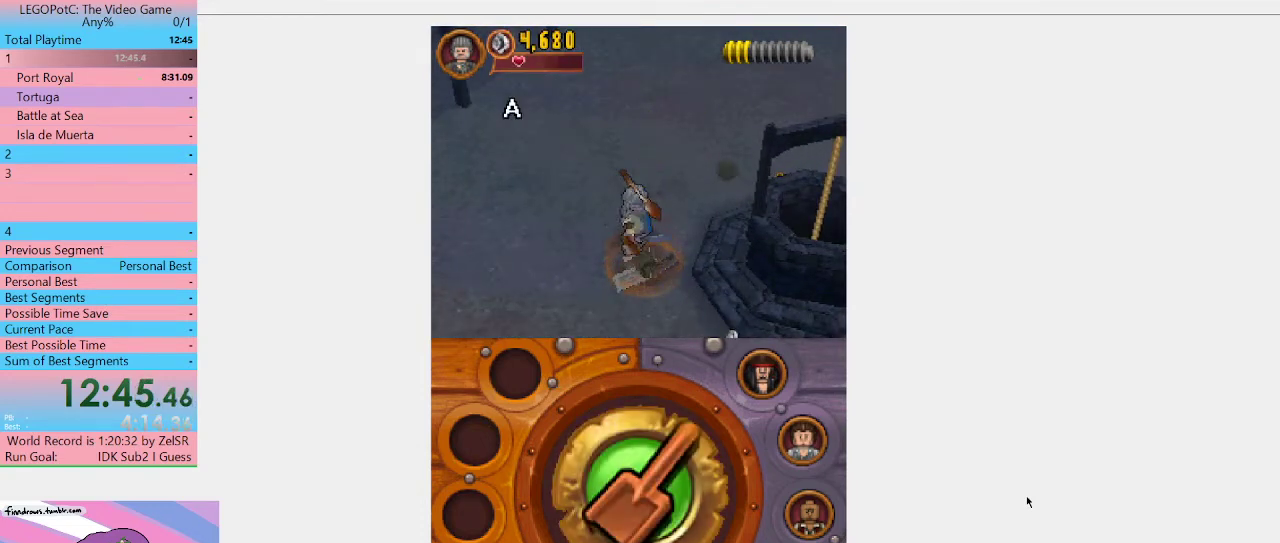
{"buttons": ["B"], "left_stick": "center", "right_stick": "center", "events": []}
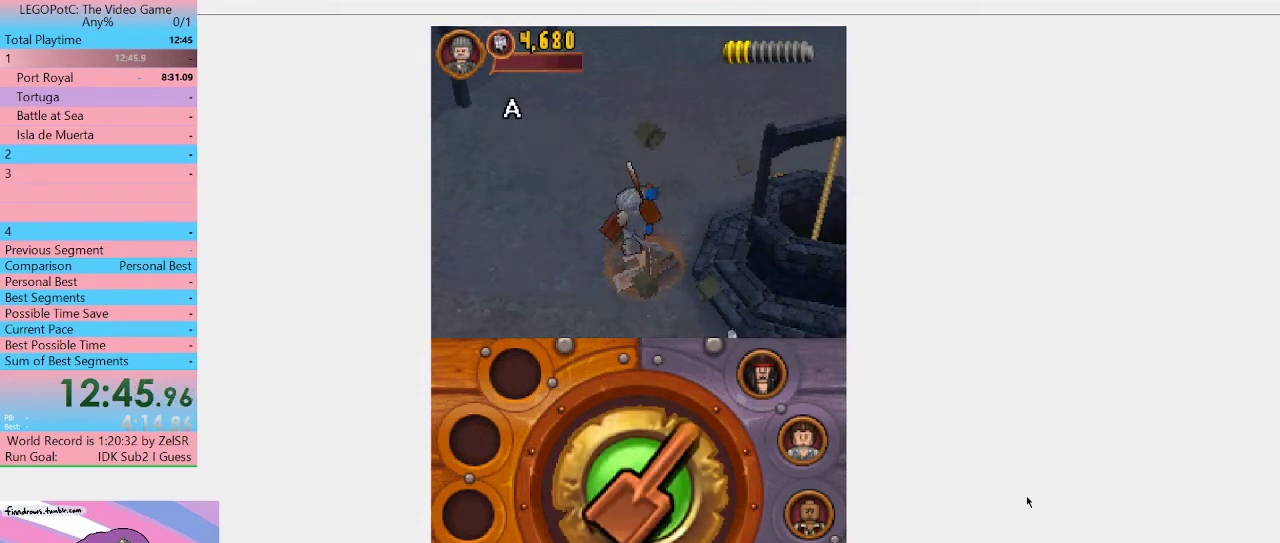
{"buttons": ["B"], "left_stick": "center", "right_stick": "center", "events": []}
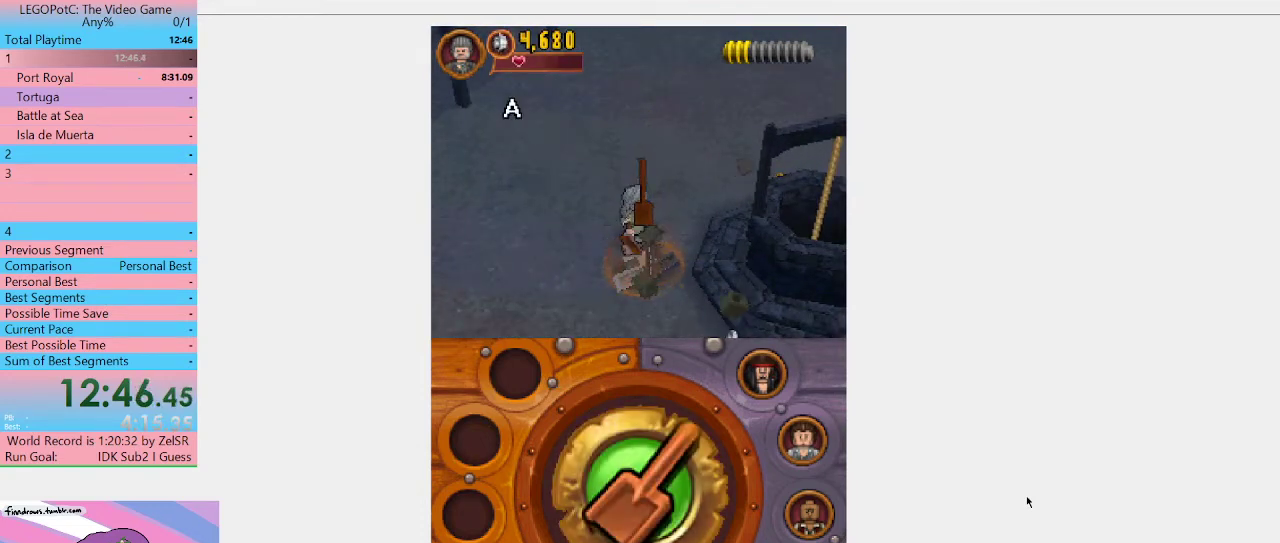
{"buttons": ["B"], "left_stick": "center", "right_stick": "center", "events": []}
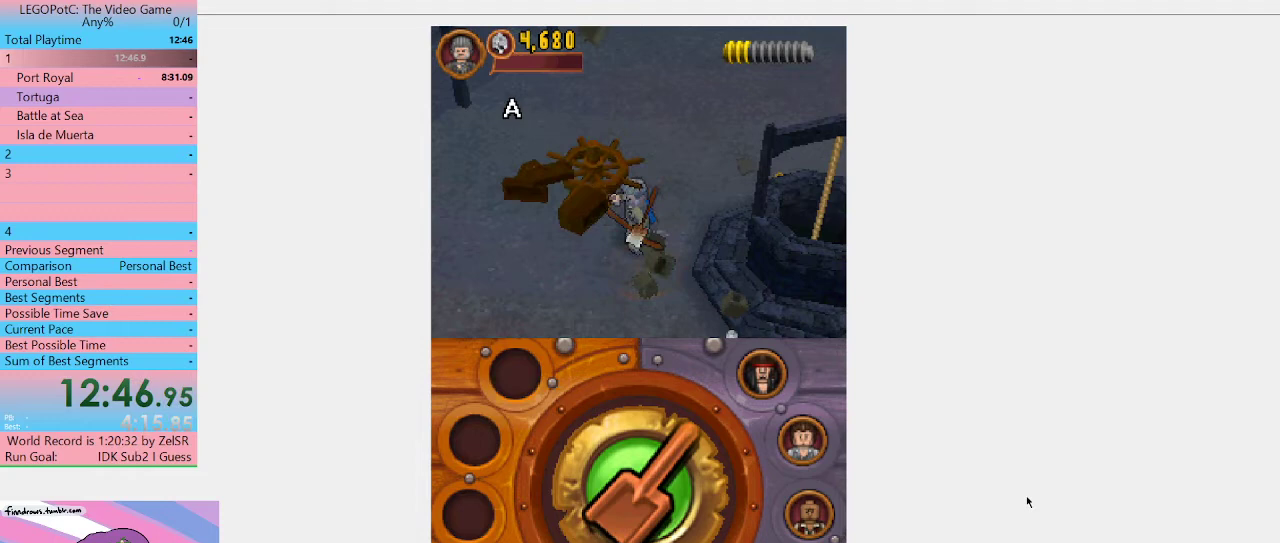
{"buttons": [], "left_stick": "down-left", "right_stick": "center", "events": [[200, "left_stick", "down-left"], [333, "B", "up"]]}
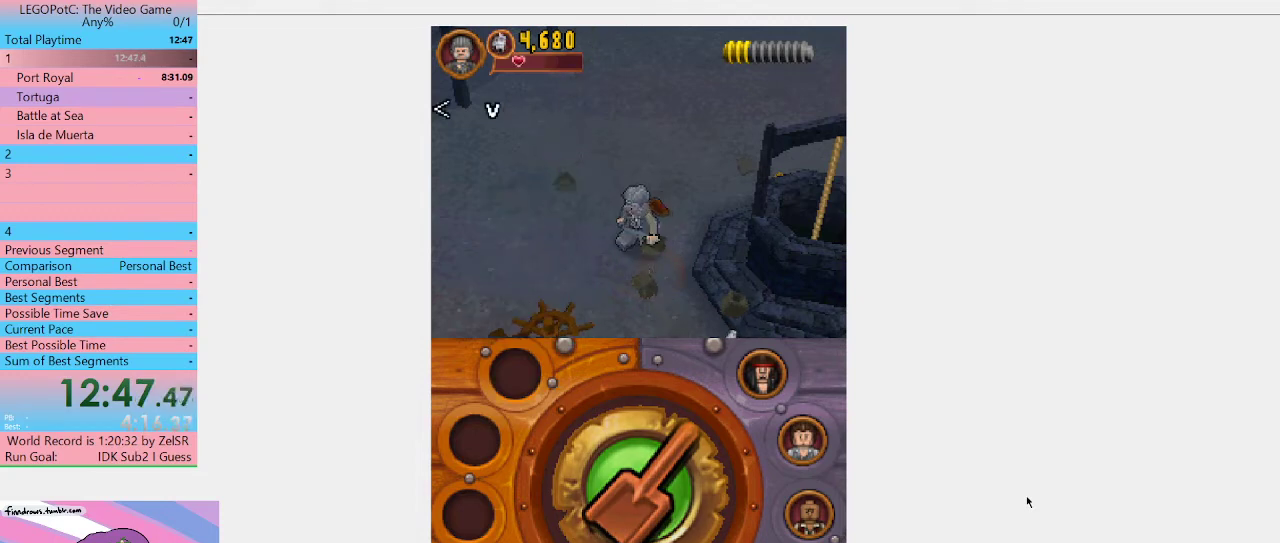
{"buttons": [], "left_stick": "down-left", "right_stick": "center", "events": []}
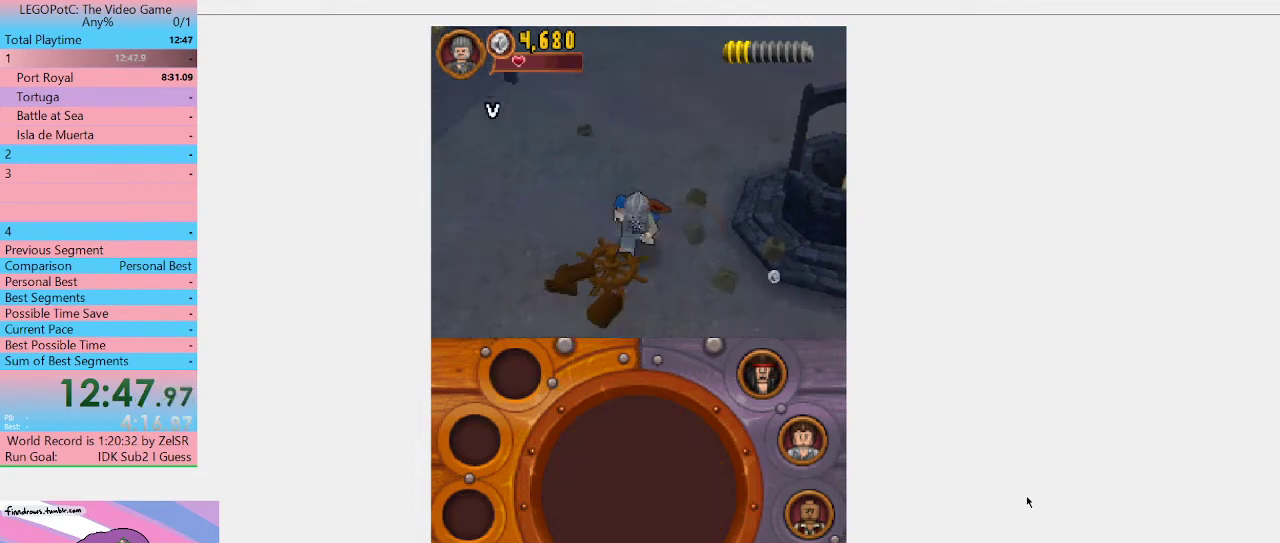
{"buttons": ["B"], "left_stick": "center", "right_stick": "center", "events": [[67, "B", "down"], [67, "left_stick", "center"]]}
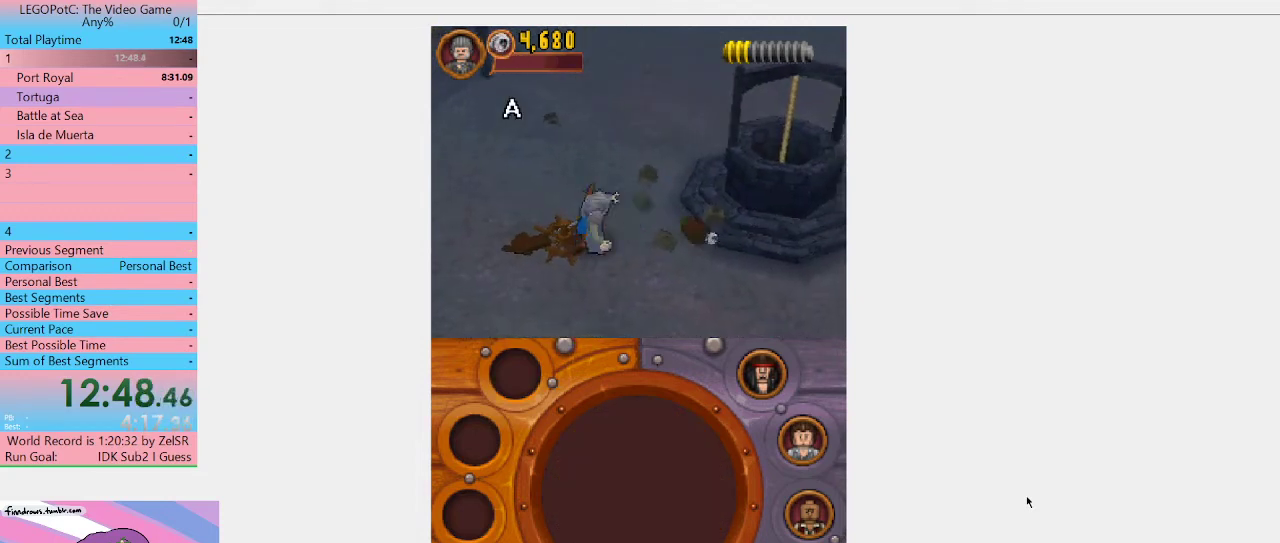
{"buttons": ["B"], "left_stick": "center", "right_stick": "center", "events": []}
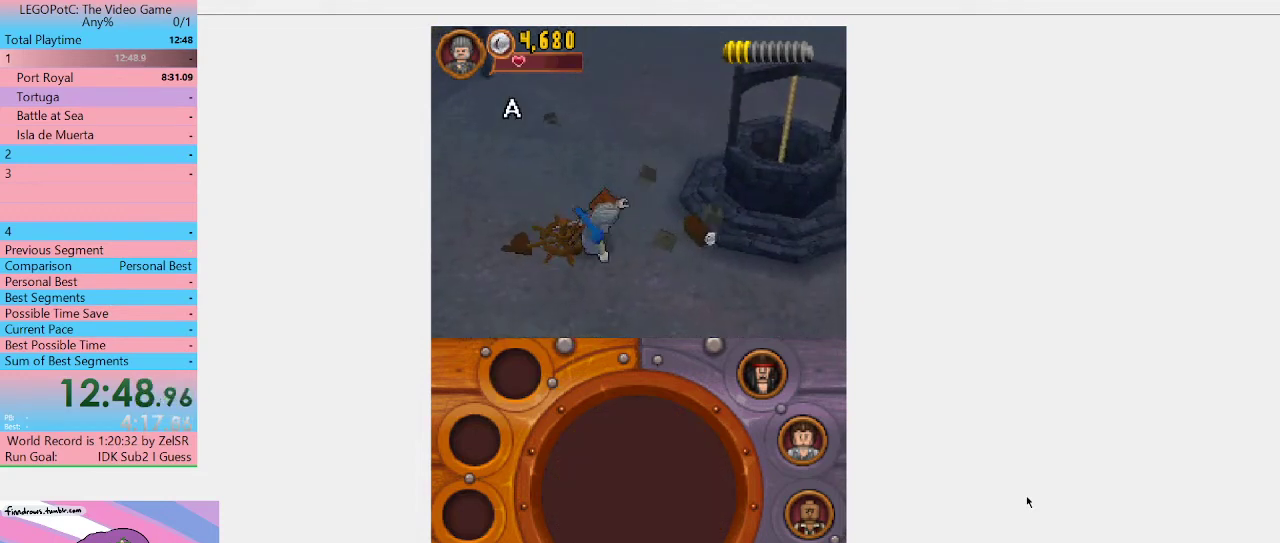
{"buttons": ["B"], "left_stick": "center", "right_stick": "center", "events": []}
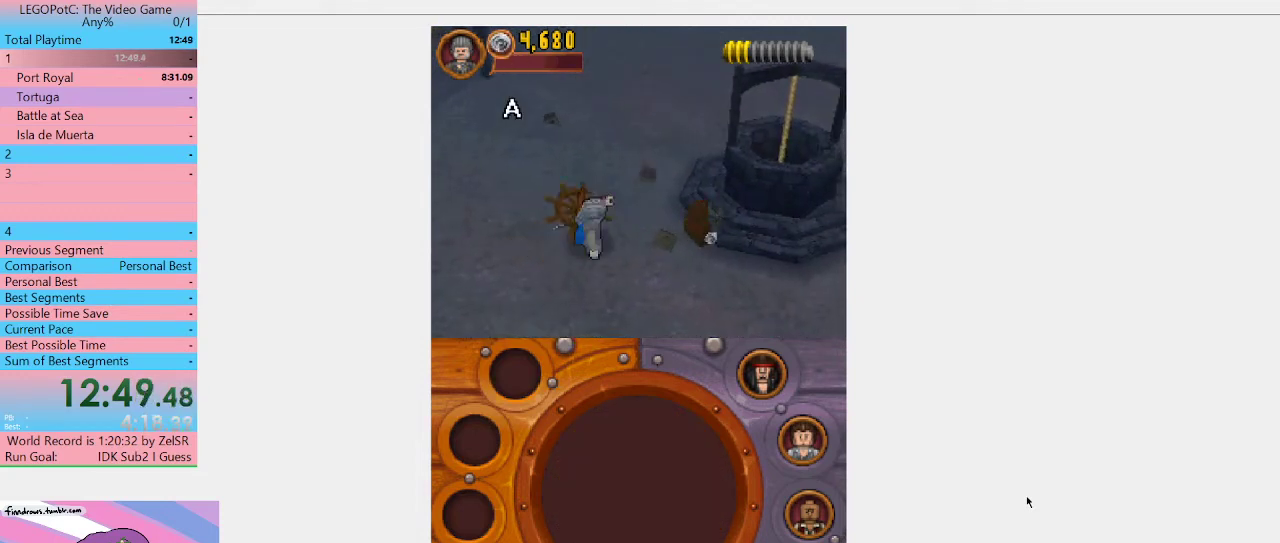
{"buttons": ["B"], "left_stick": "down-right", "right_stick": "center", "events": [[433, "left_stick", "down-right"]]}
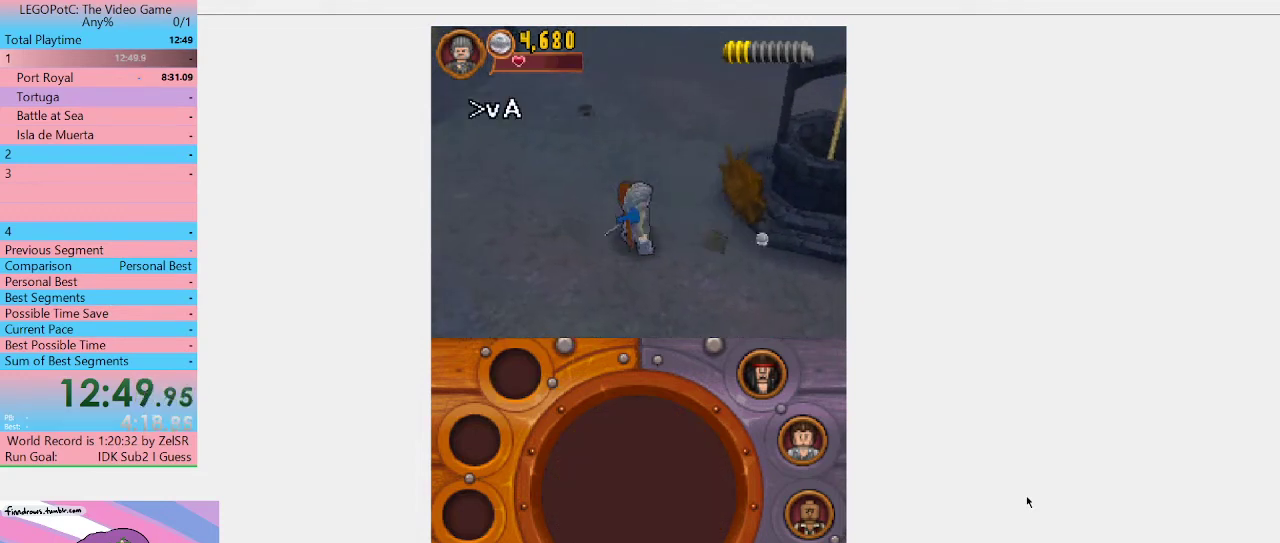
{"buttons": ["B"], "left_stick": "center", "right_stick": "center", "events": [[167, "left_stick", "right"], [267, "B", "up"], [267, "left_stick", "up-right"], [467, "left_stick", "center"], [500, "B", "down"]]}
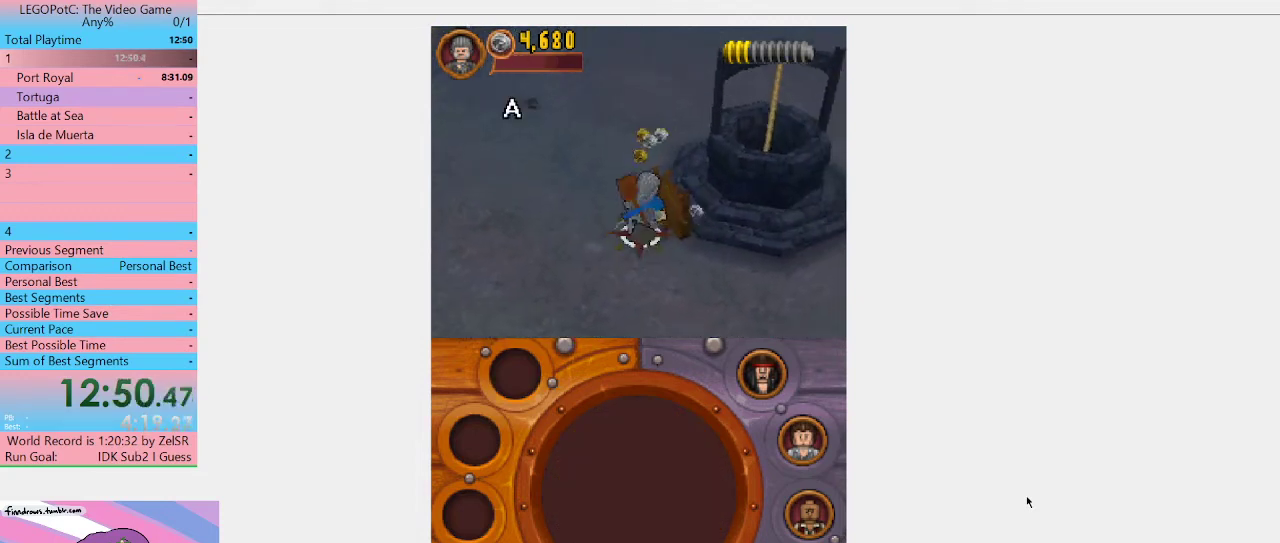
{"buttons": ["B"], "left_stick": "center", "right_stick": "center", "events": []}
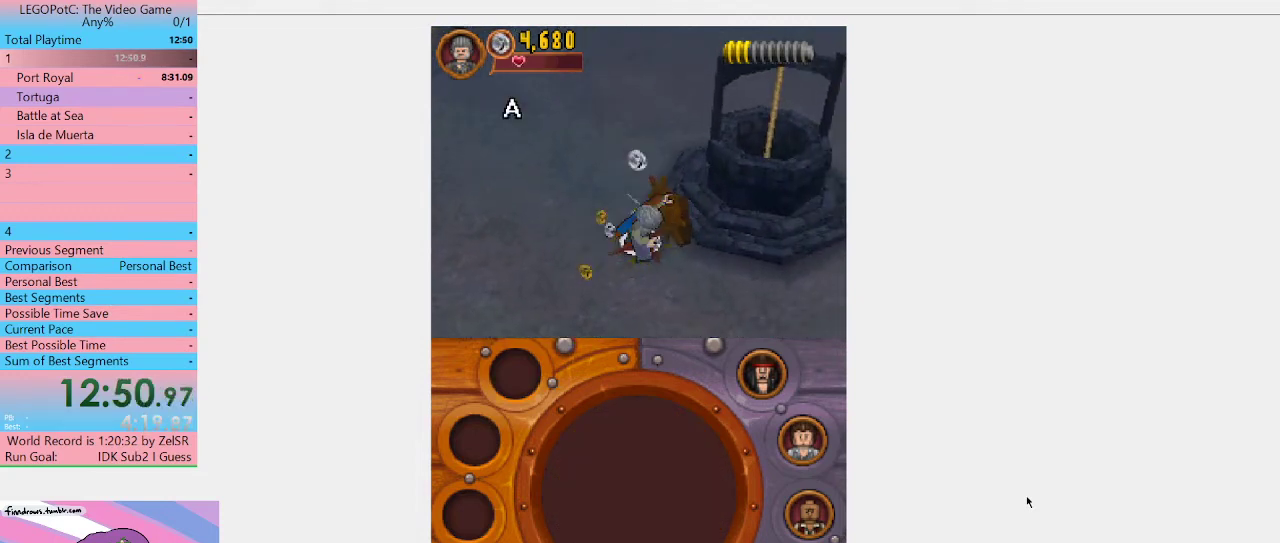
{"buttons": ["B"], "left_stick": "center", "right_stick": "center", "events": []}
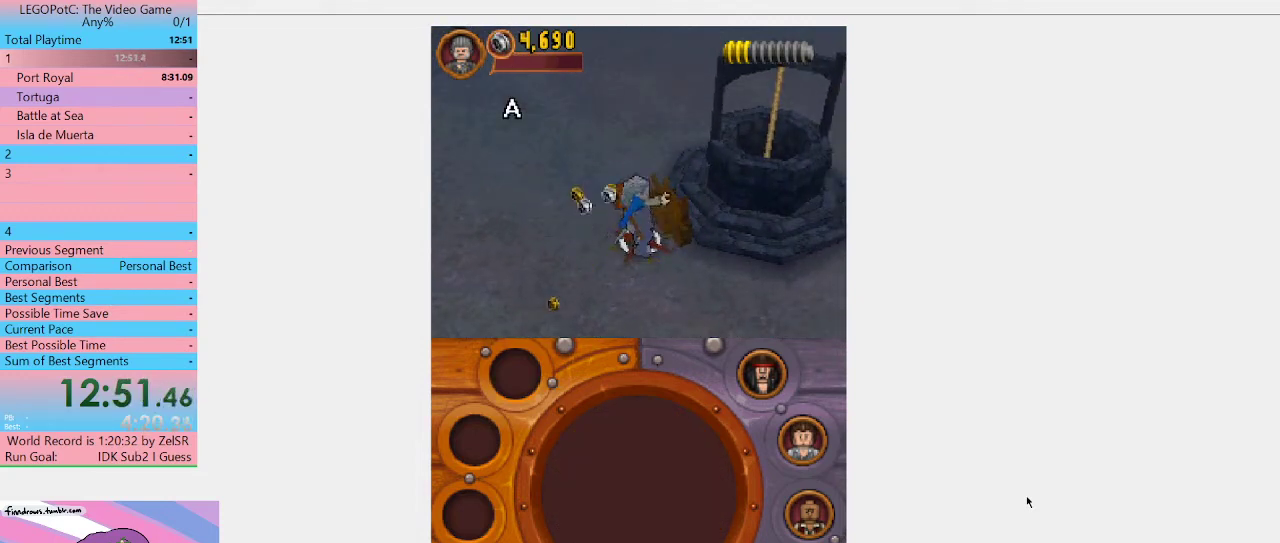
{"buttons": ["B"], "left_stick": "center", "right_stick": "center", "events": []}
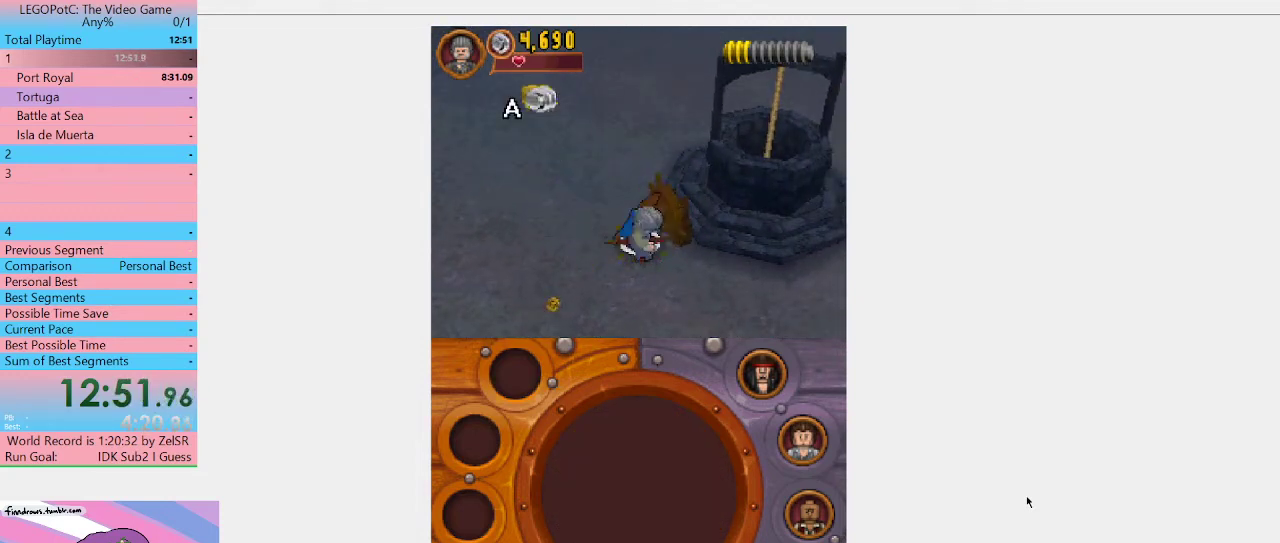
{"buttons": ["B"], "left_stick": "center", "right_stick": "center", "events": []}